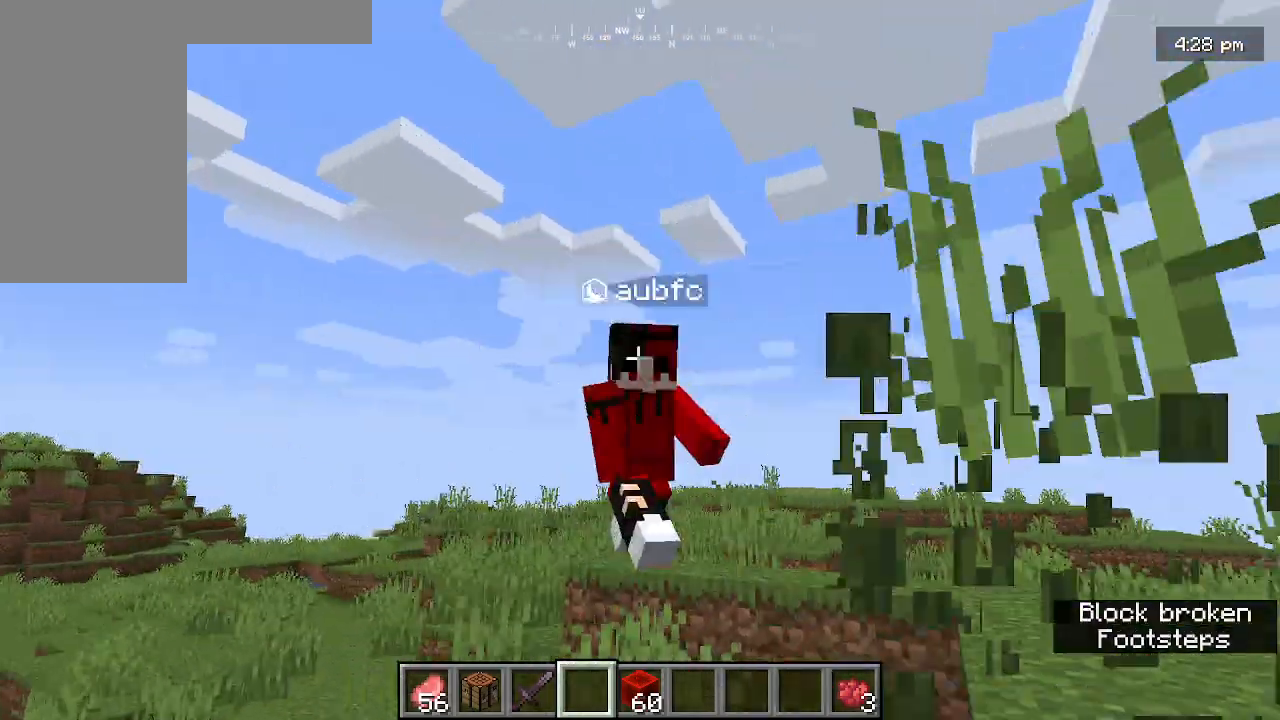
Gameplay with keyboard and mouse; each line is a JSON object with the keys and mouse buttons held at the frame after it. "events" lists presses ("down") and releases ("up") of "a", "d", "s", "w", "mouse_left" and "mouse_right" between this image and that frame as [ms after this image, input, new state], when the widget could be followed in between. "mouse_left", "mouse_right" = the "left", "right" buttons of the "mouse" list. No other keys are recorded. Fast repeated clicks can show as one long hold. Mouse movement is not recorded.
{"keys": ["s"], "mouse": [], "events": [[167, "mouse_left", "up"]]}
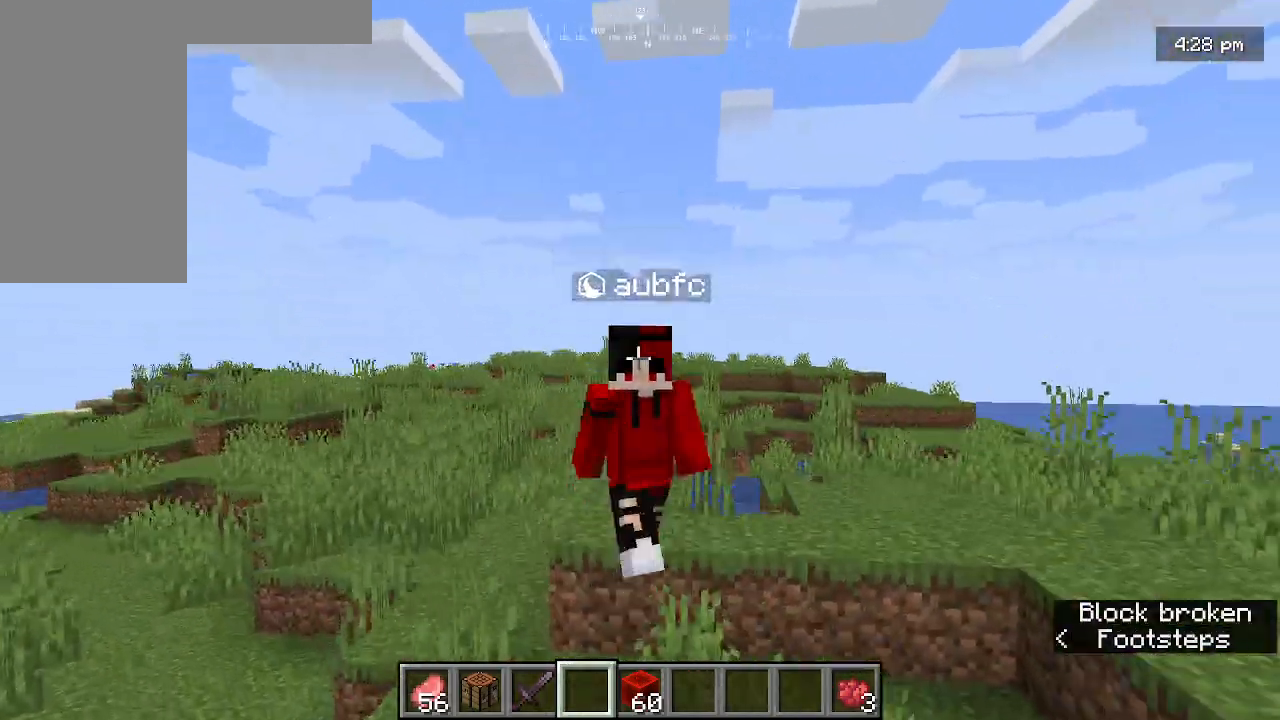
{"keys": ["s"], "mouse": [], "events": []}
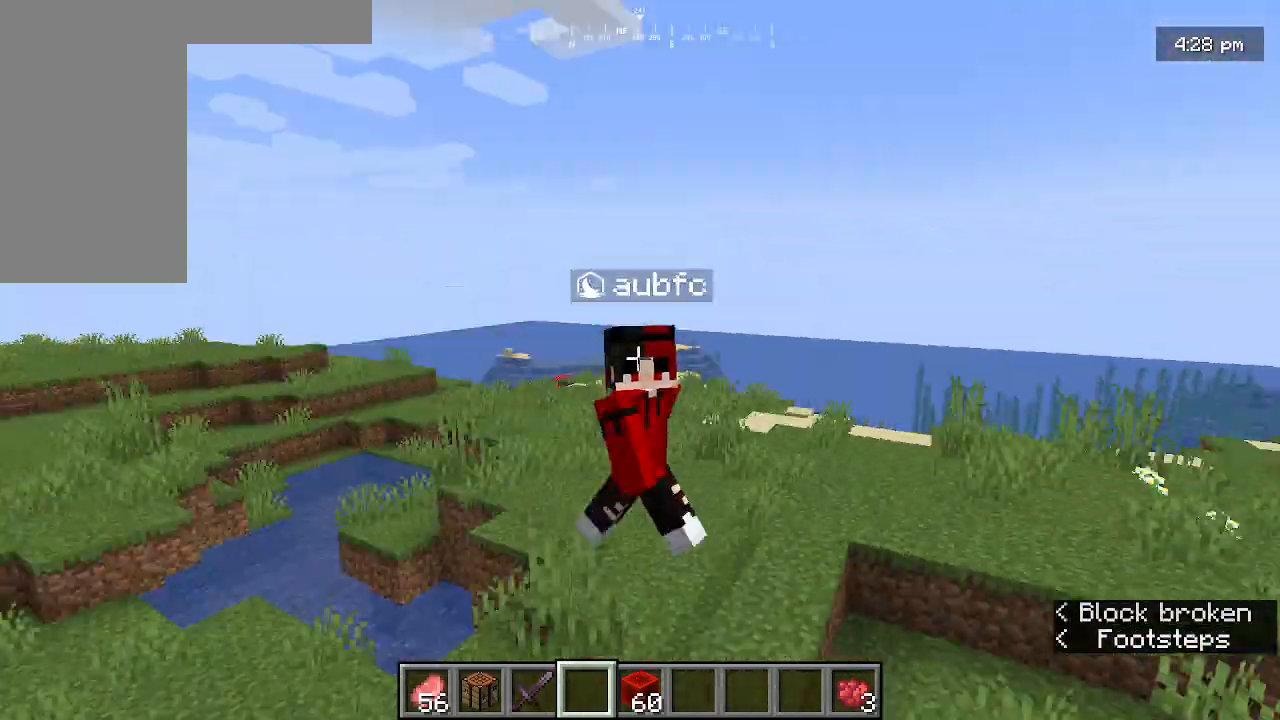
{"keys": ["s"], "mouse": [], "events": []}
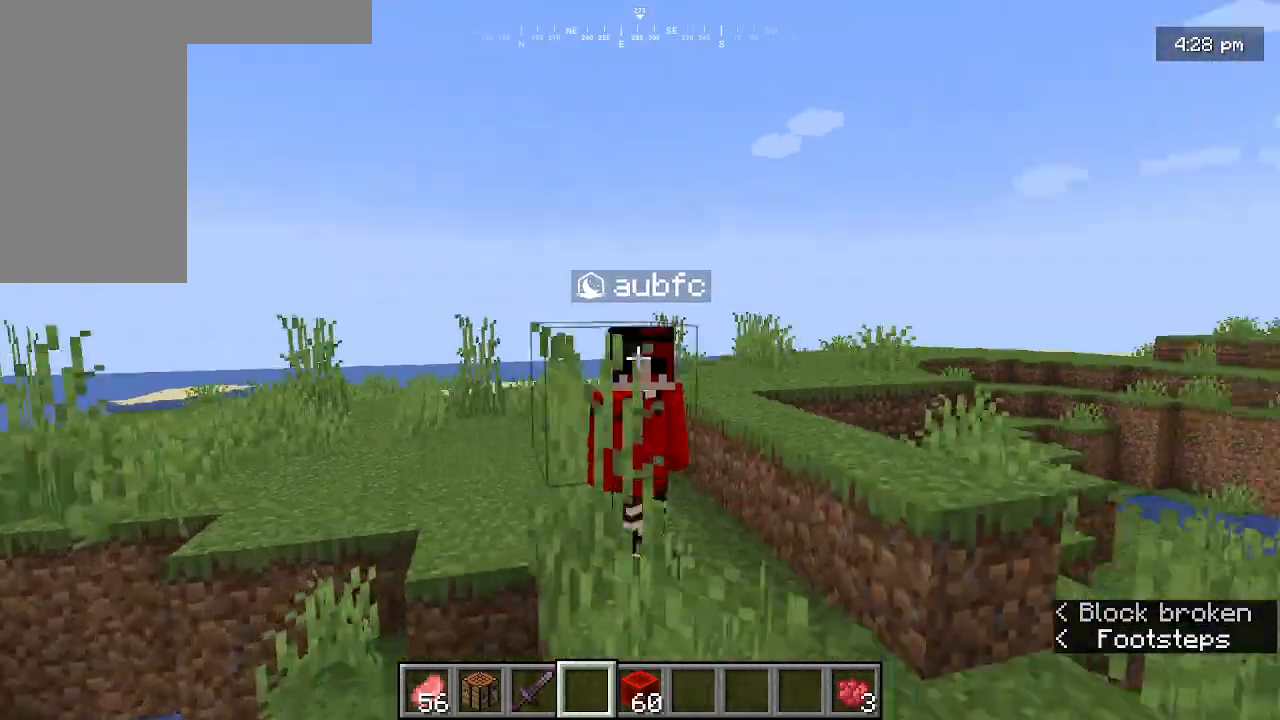
{"keys": ["s"], "mouse": [], "events": []}
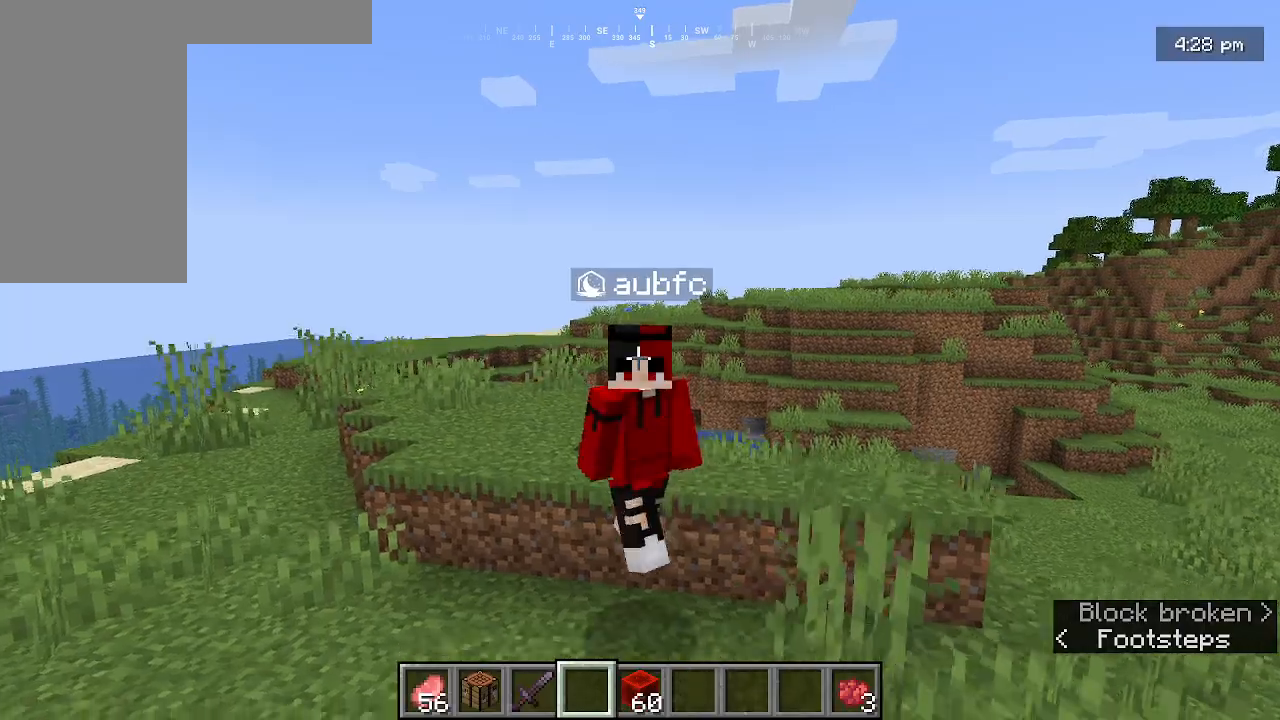
{"keys": ["s"], "mouse": [], "events": []}
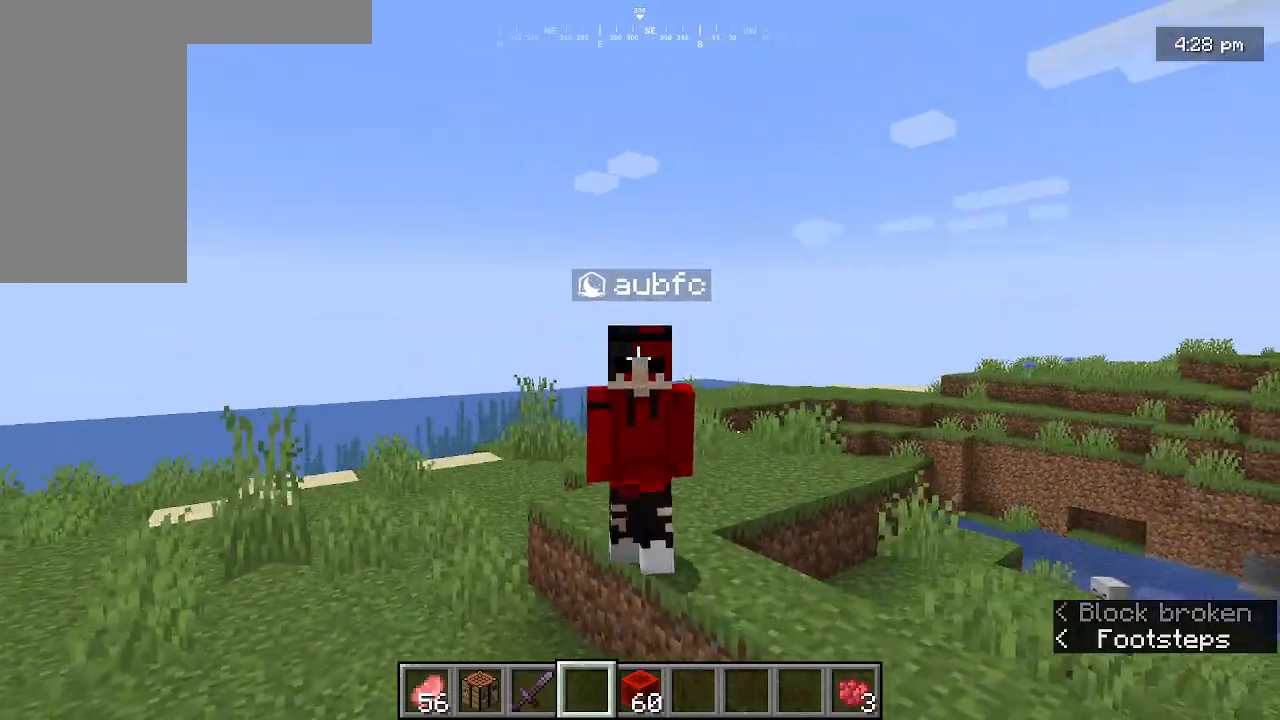
{"keys": ["s"], "mouse": [], "events": []}
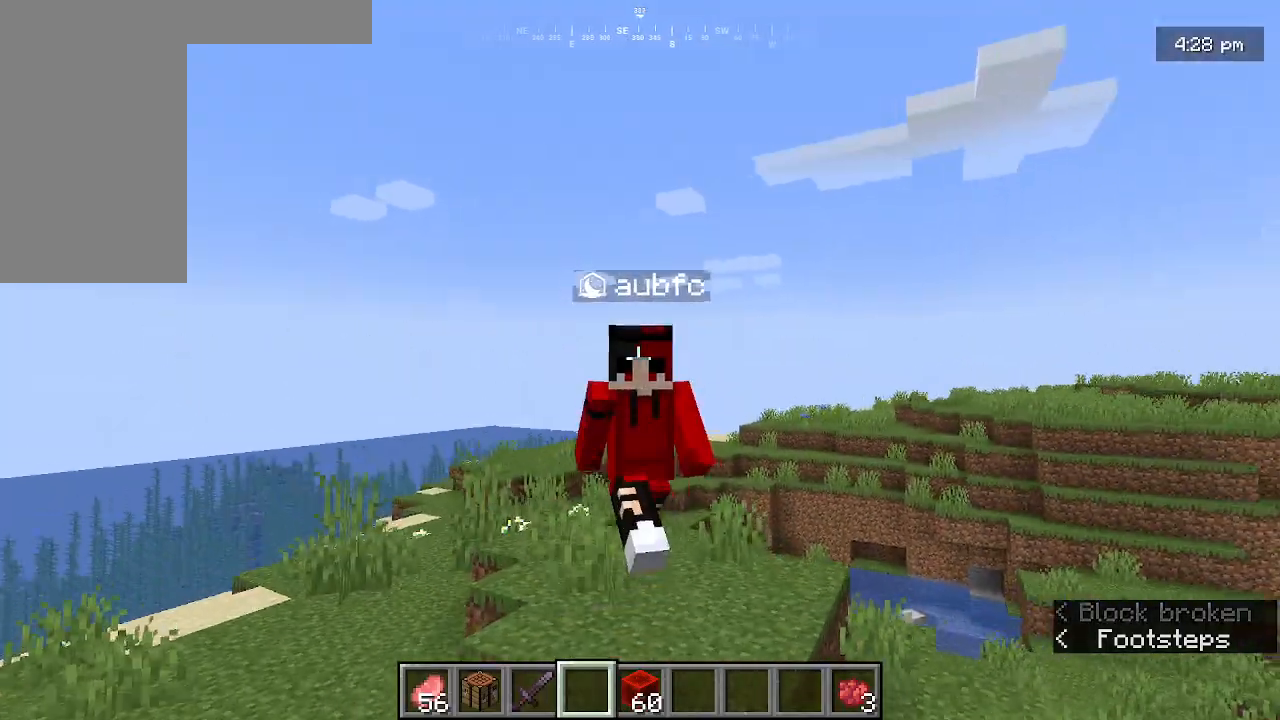
{"keys": [], "mouse": [], "events": [[433, "s", "up"]]}
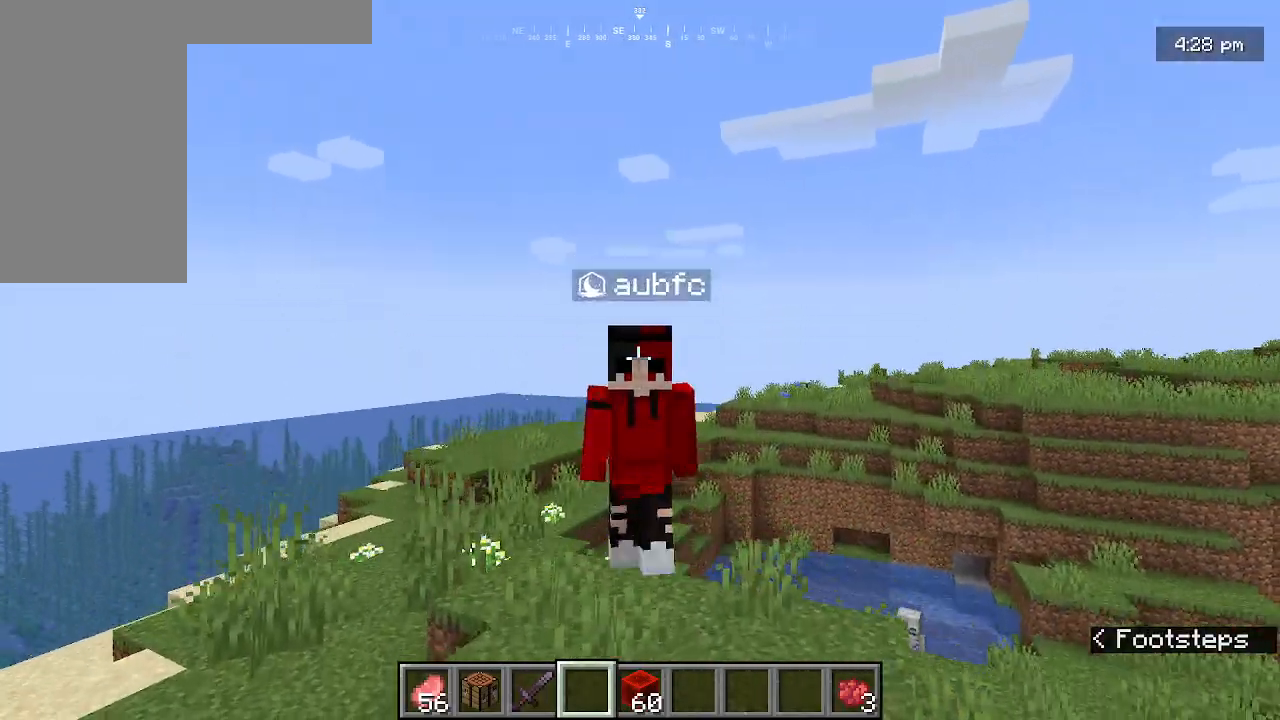
{"keys": [], "mouse": [], "events": []}
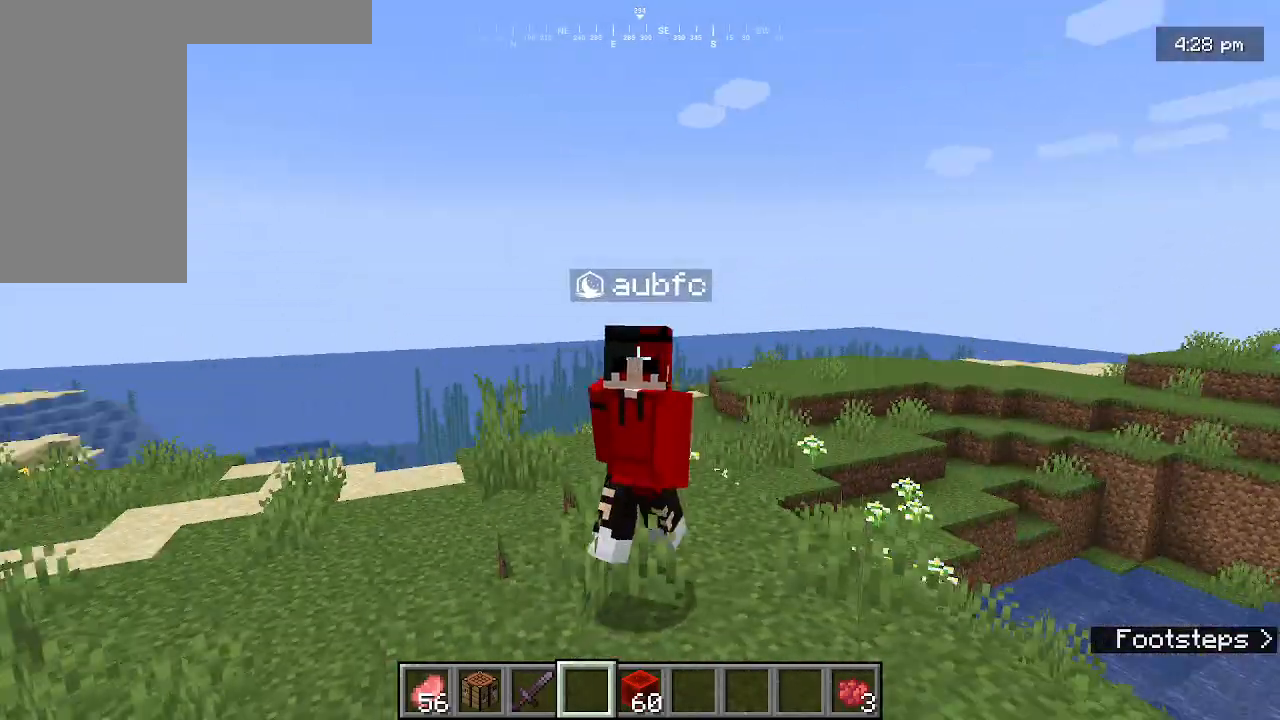
{"keys": [], "mouse": [], "events": [[133, "w", "down"], [400, "w", "up"]]}
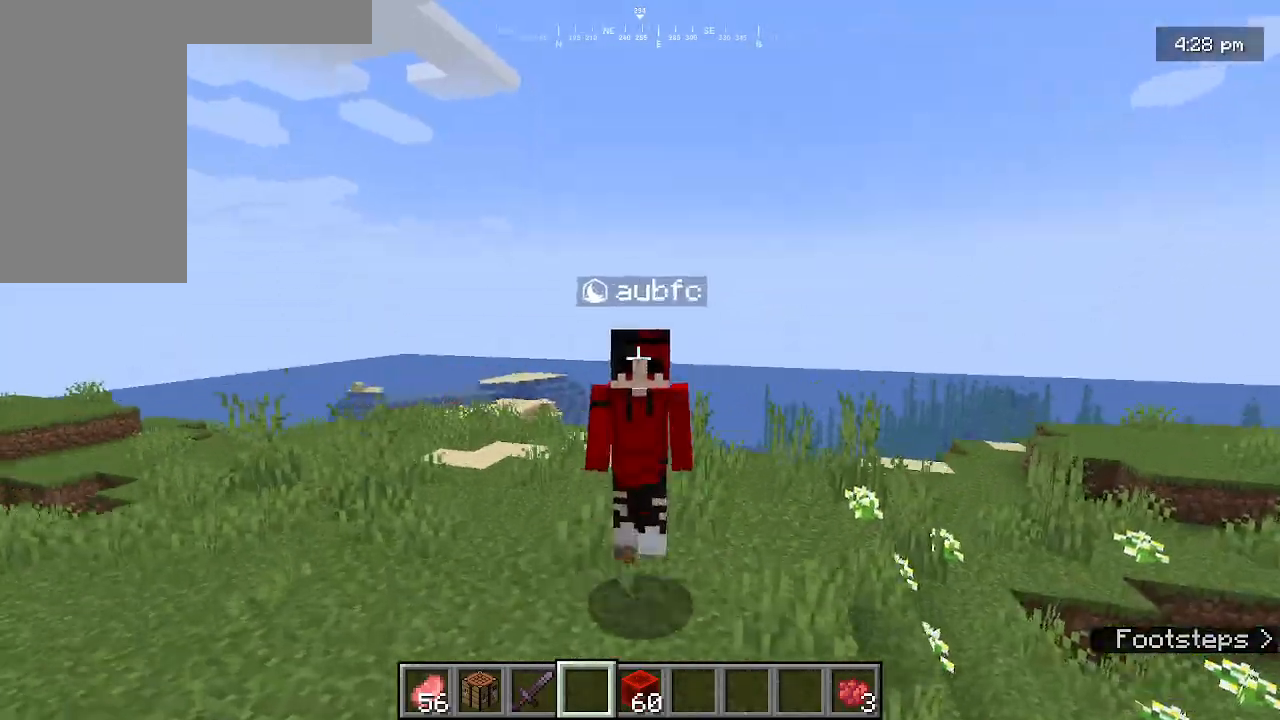
{"keys": ["w"], "mouse": [], "events": [[367, "w", "down"]]}
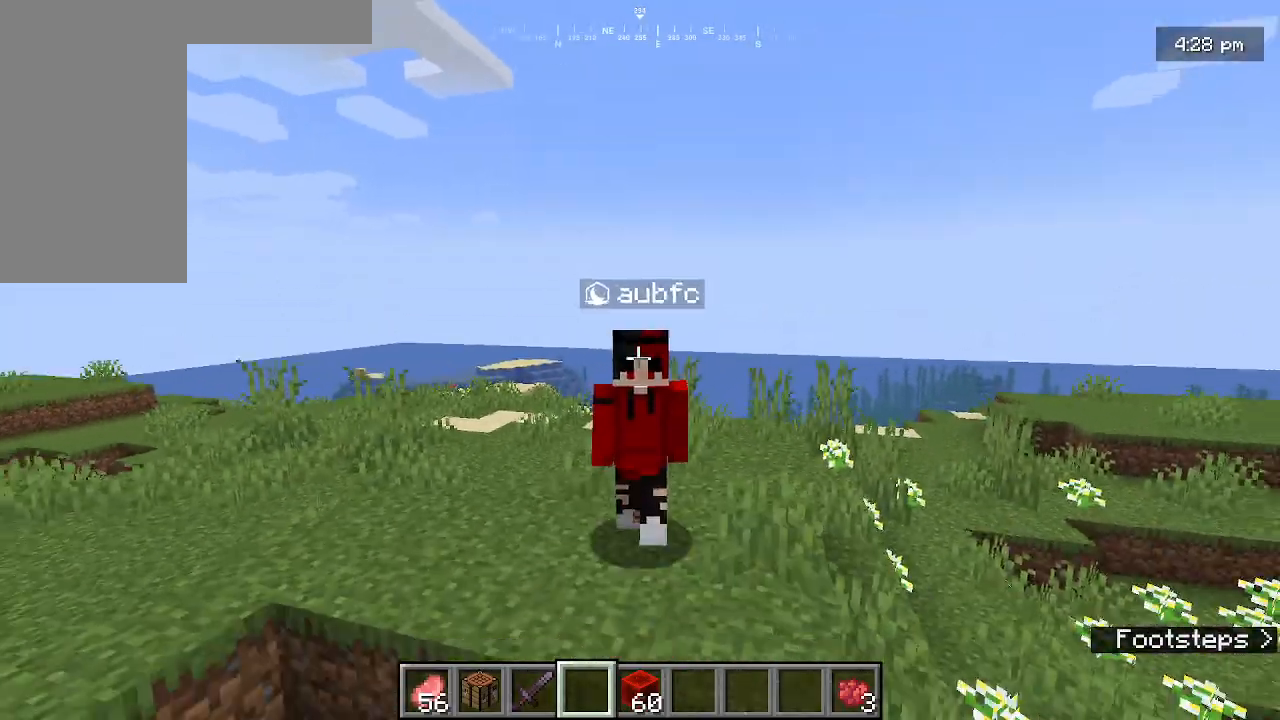
{"keys": ["w"], "mouse": [], "events": []}
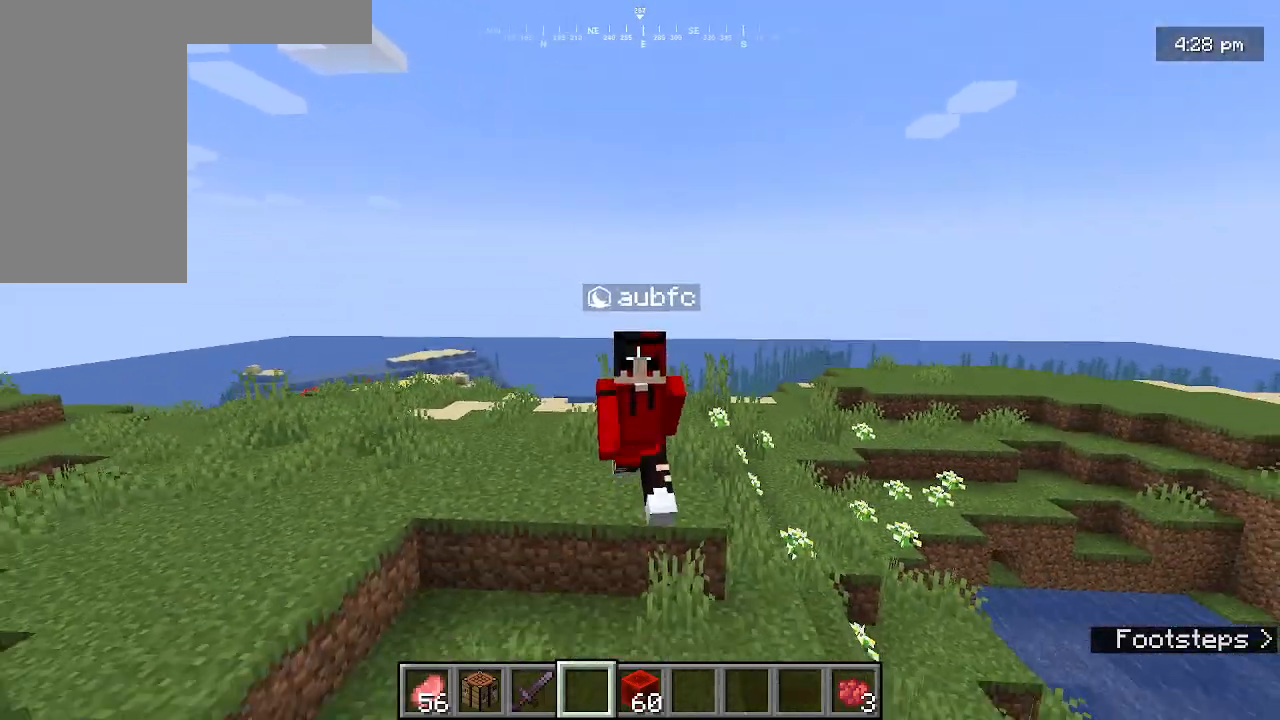
{"keys": ["w"], "mouse": ["left"], "events": [[500, "mouse_left", "down"]]}
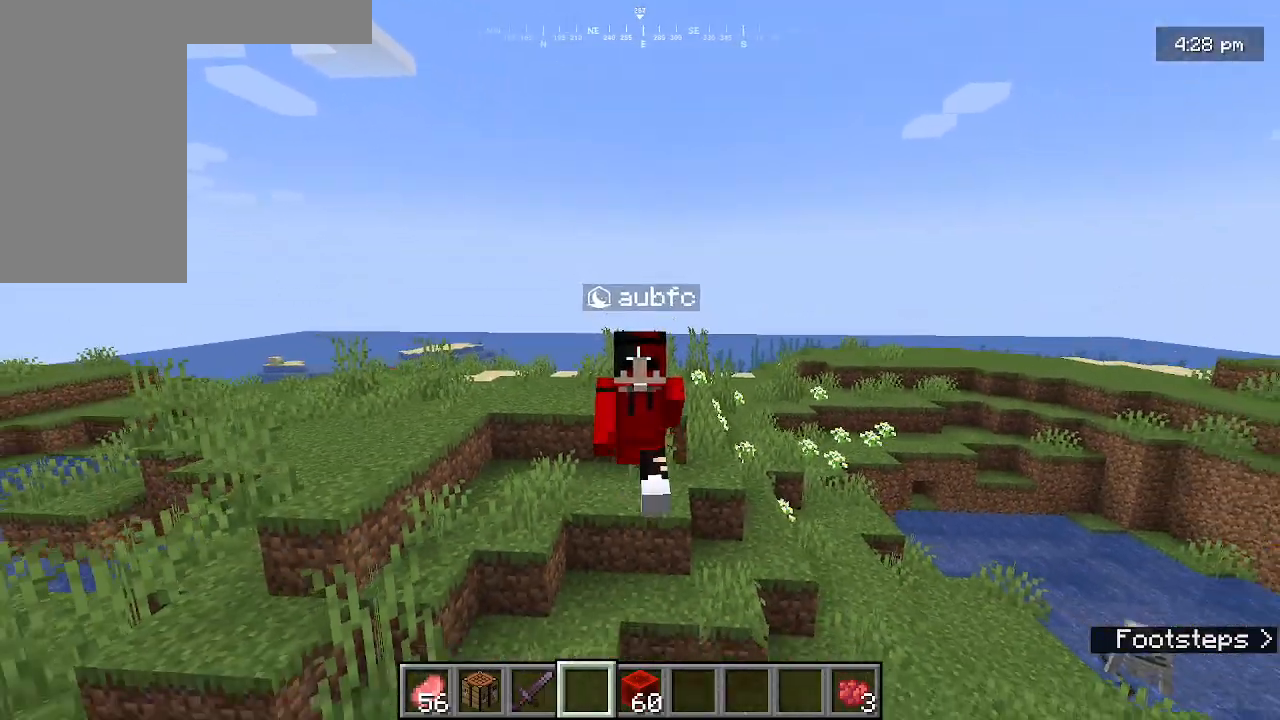
{"keys": ["w"], "mouse": ["left"], "events": [[100, "mouse_left", "up"], [267, "mouse_left", "down"]]}
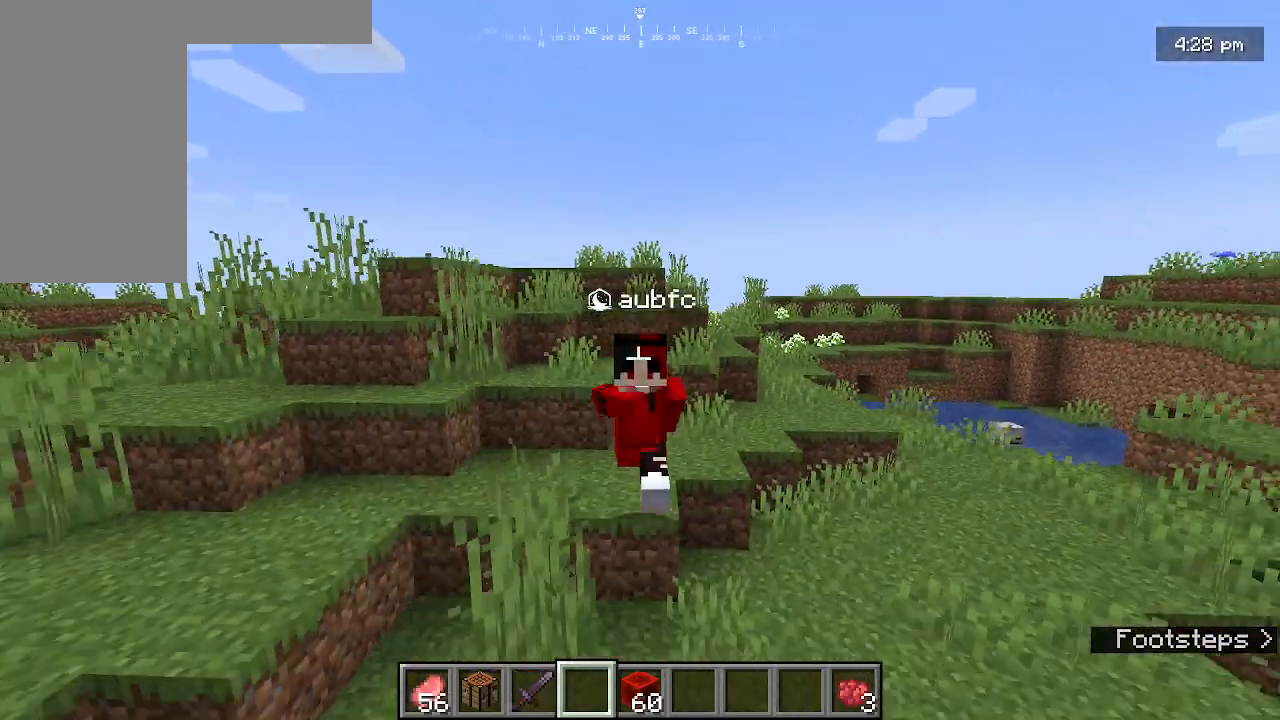
{"keys": ["w"], "mouse": ["left"], "events": [[100, "mouse_left", "up"], [167, "mouse_left", "down"], [333, "mouse_left", "up"], [433, "mouse_left", "down"]]}
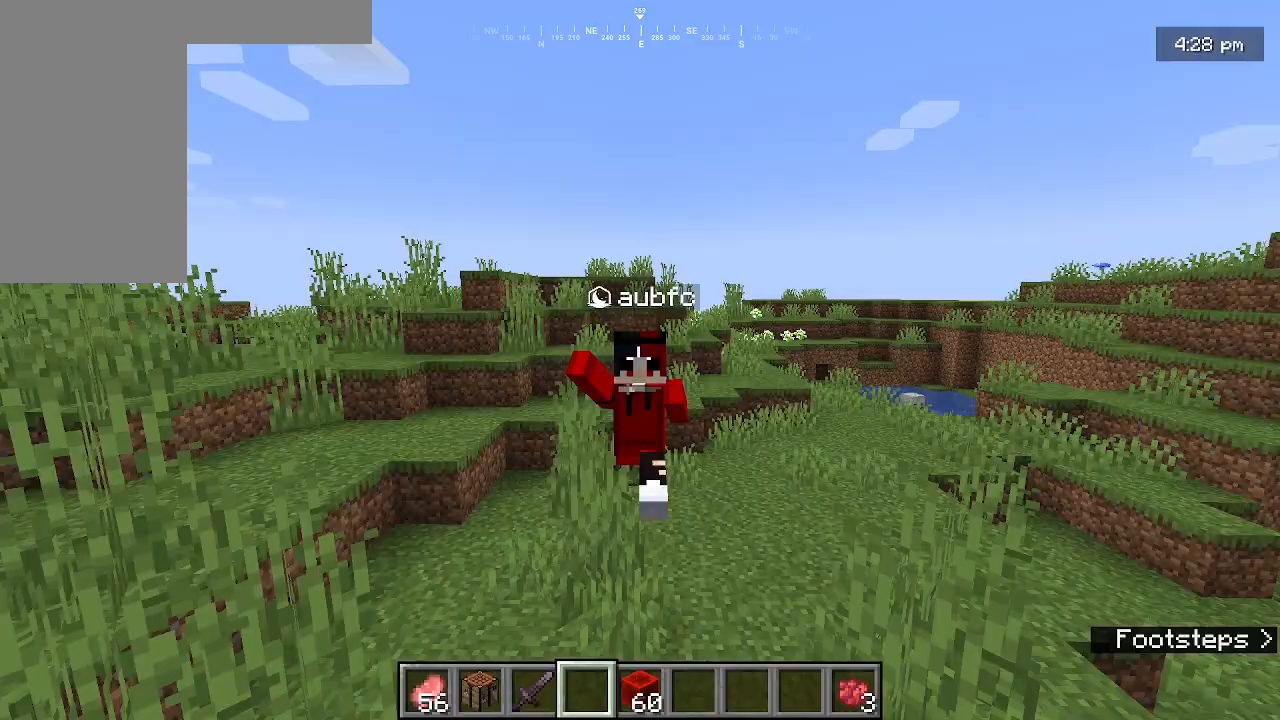
{"keys": [], "mouse": [], "events": [[267, "w", "up"], [300, "mouse_left", "up"]]}
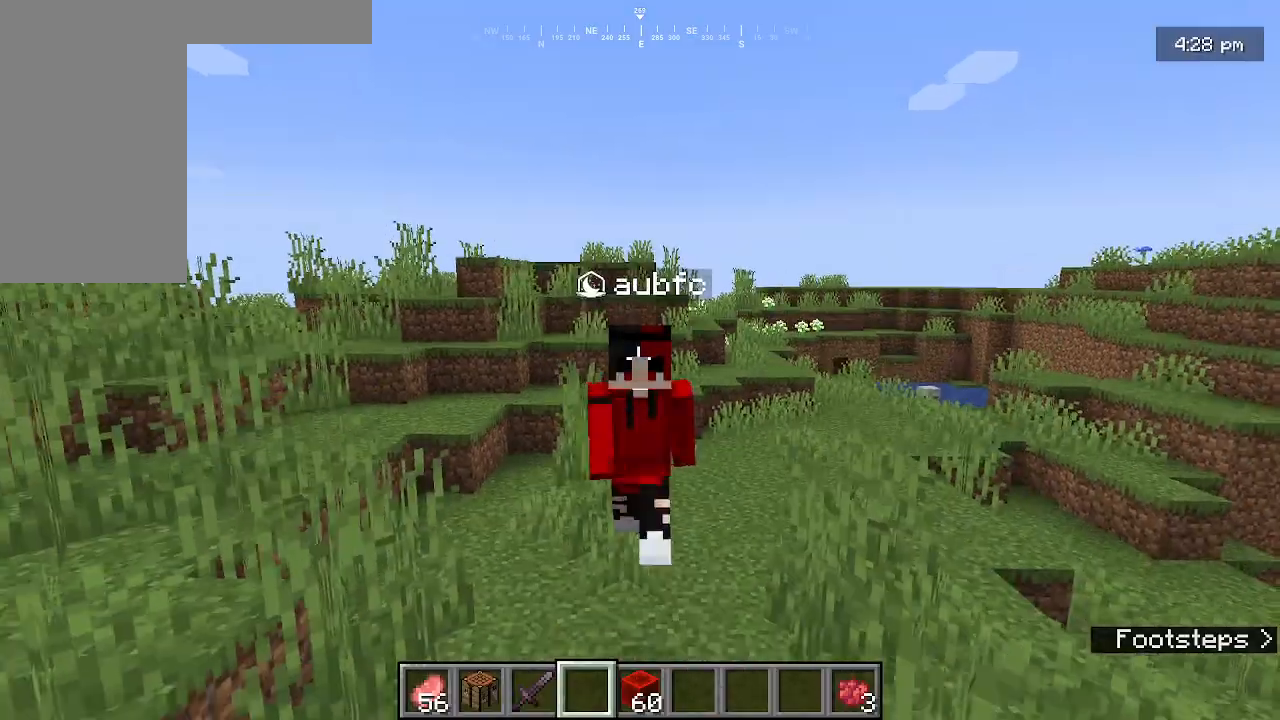
{"keys": ["s"], "mouse": [], "events": [[467, "s", "down"]]}
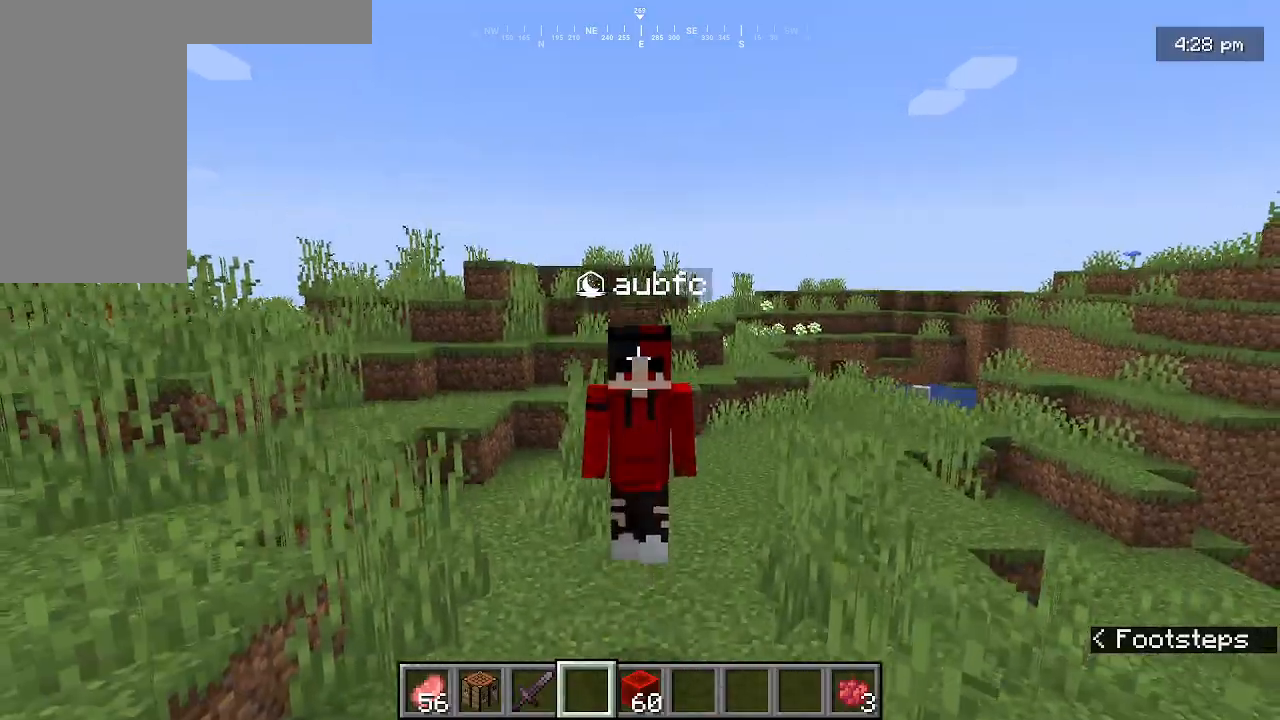
{"keys": ["s"], "mouse": [], "events": []}
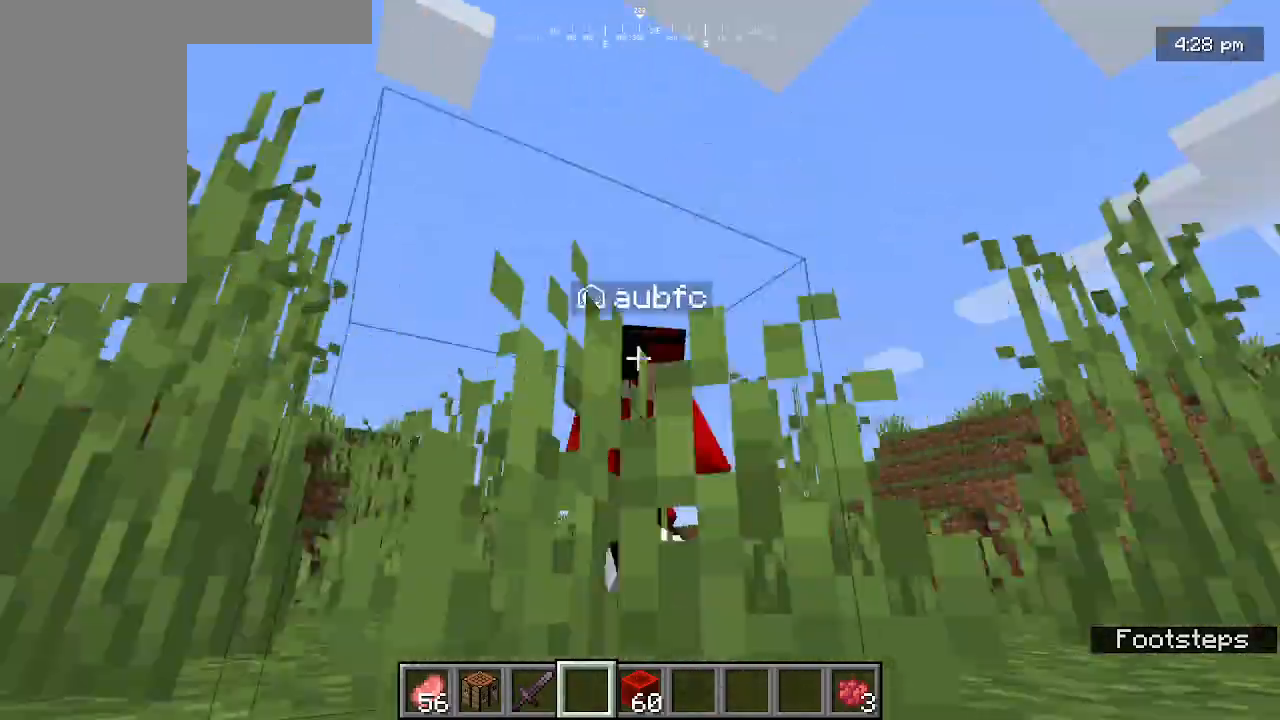
{"keys": ["s"], "mouse": [], "events": []}
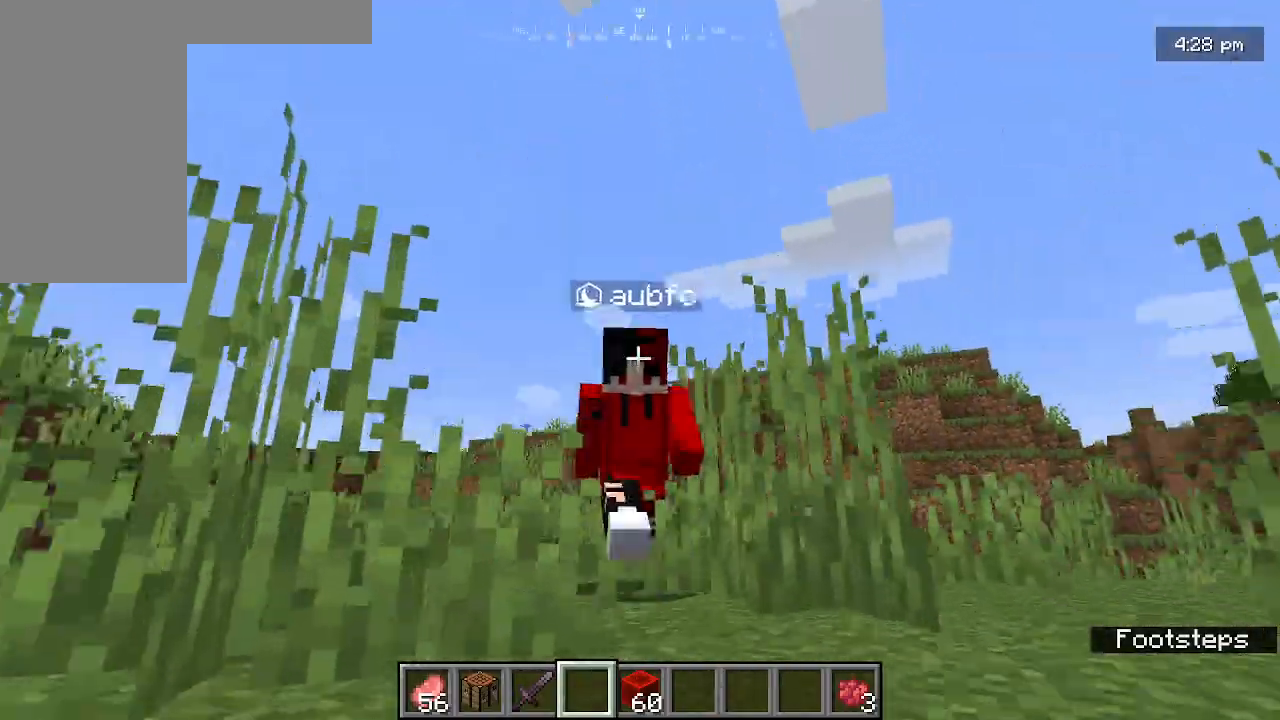
{"keys": ["s"], "mouse": [], "events": []}
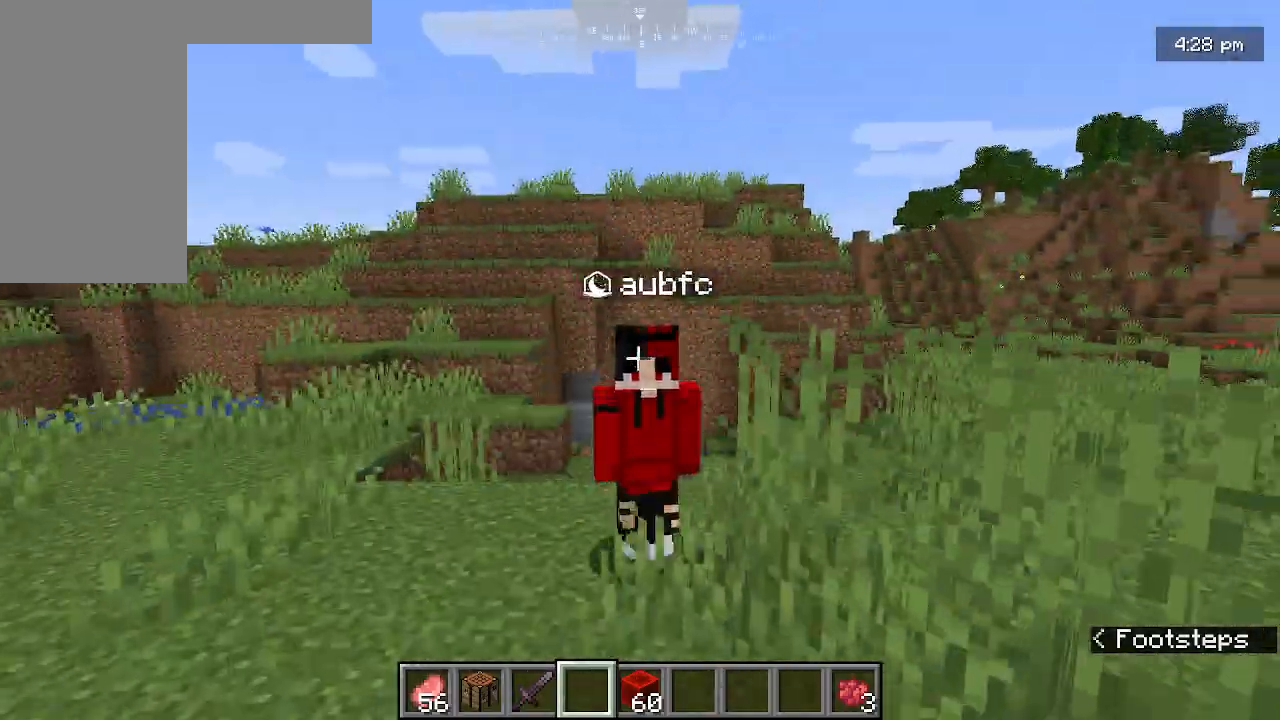
{"keys": ["s"], "mouse": [], "events": []}
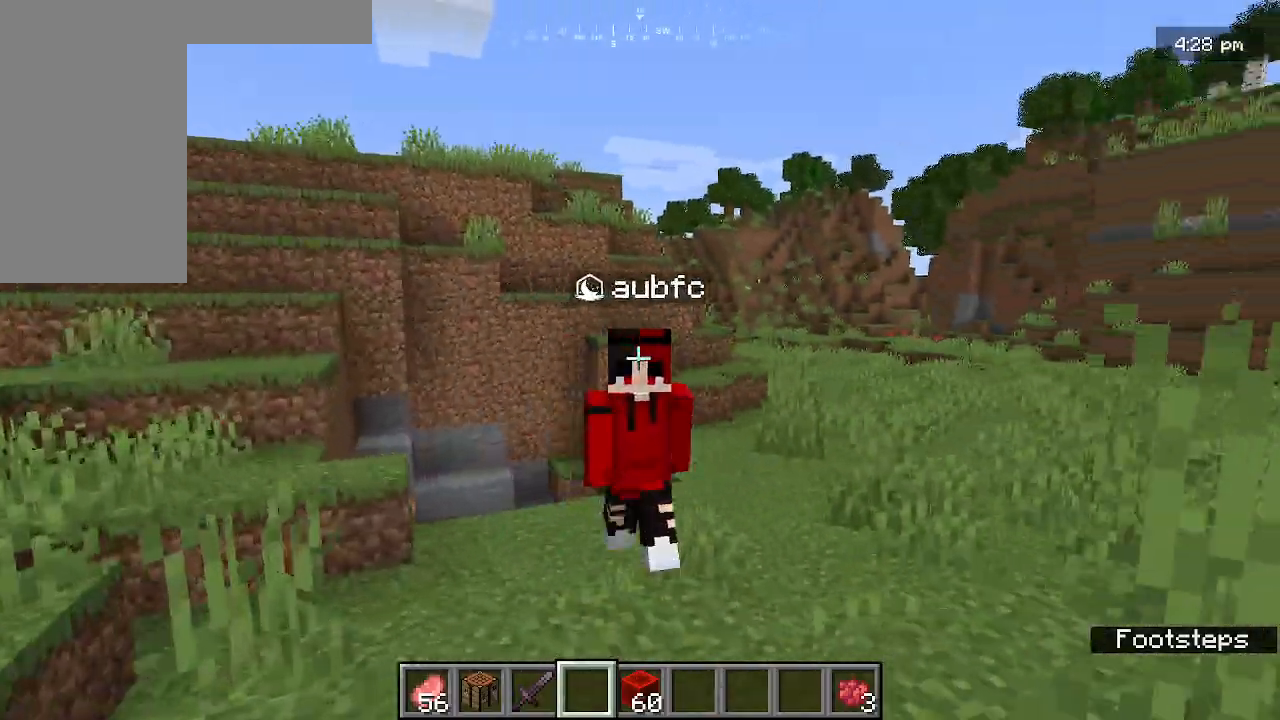
{"keys": ["s"], "mouse": [], "events": []}
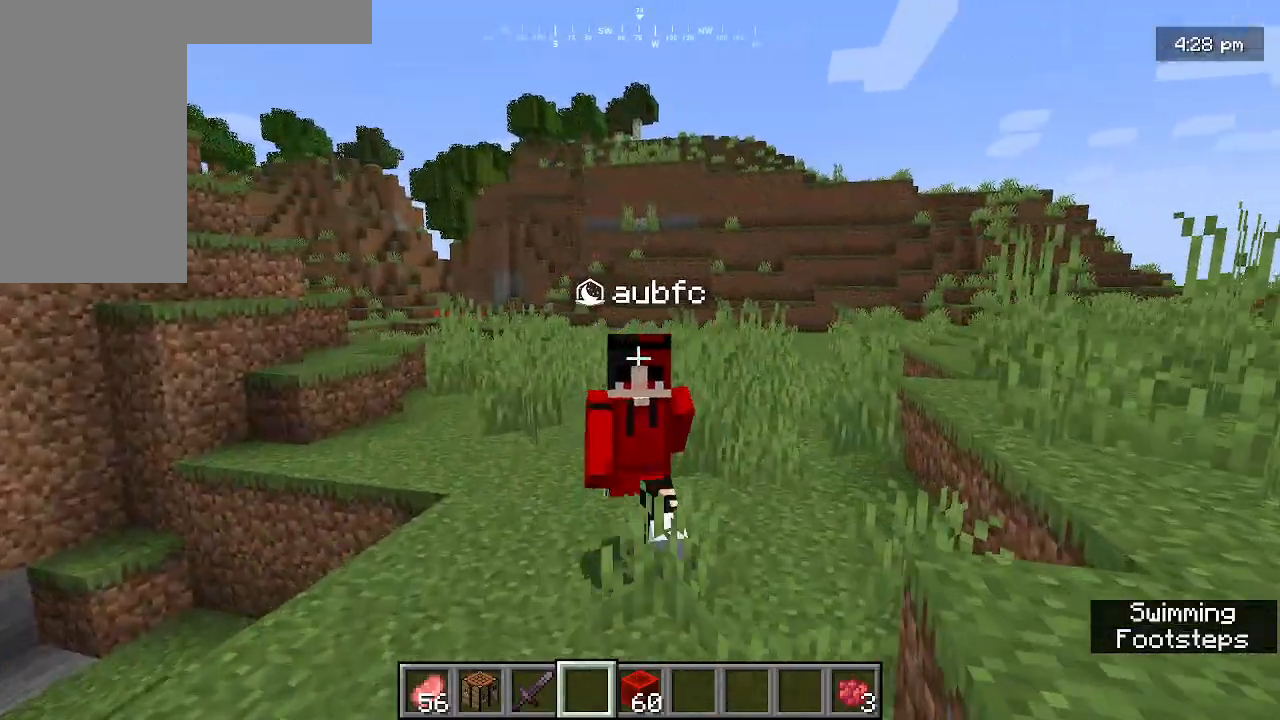
{"keys": ["s"], "mouse": [], "events": []}
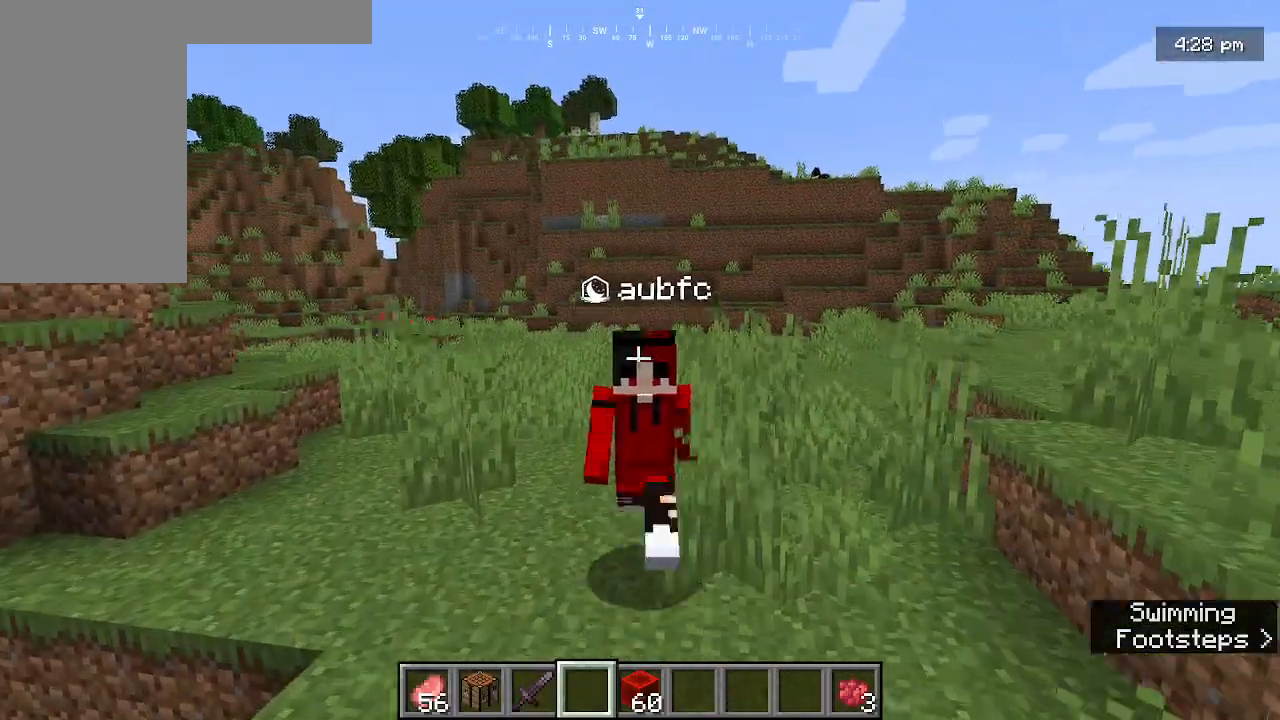
{"keys": ["s"], "mouse": [], "events": []}
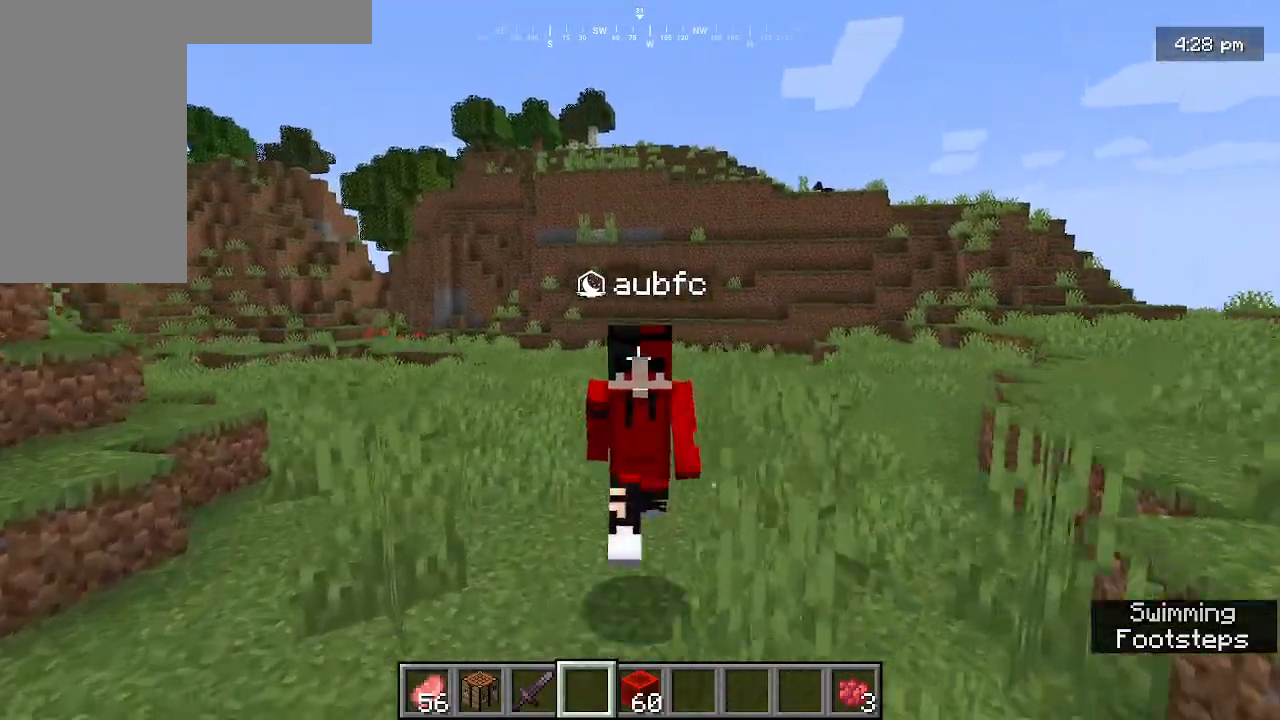
{"keys": ["s"], "mouse": [], "events": []}